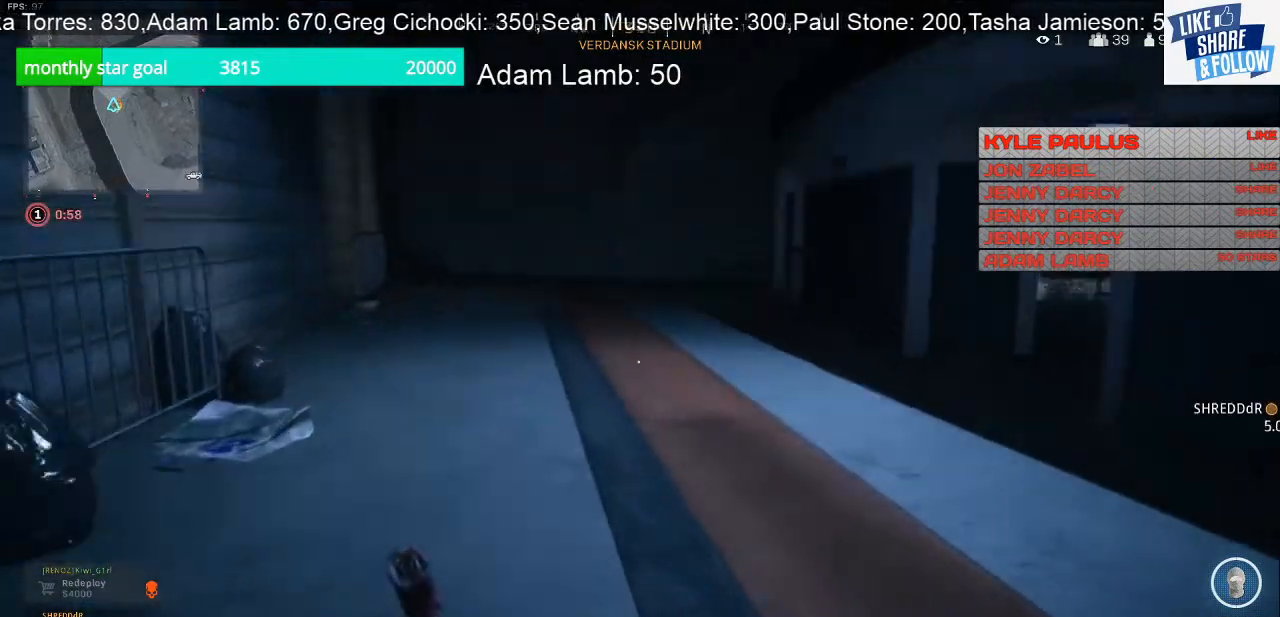
Gameplay with a controller (PlayStation layout); each line is a JSON object with the inputs held at the frame after it. "events" lists button and stick changes between this image and that frame as [ms after this image, input, new state], when the widget could be followed in between. Not read: R1.
{"buttons": [], "left_stick": "up", "right_stick": "left", "events": [[167, "right_stick", "center"], [467, "right_stick", "left"]]}
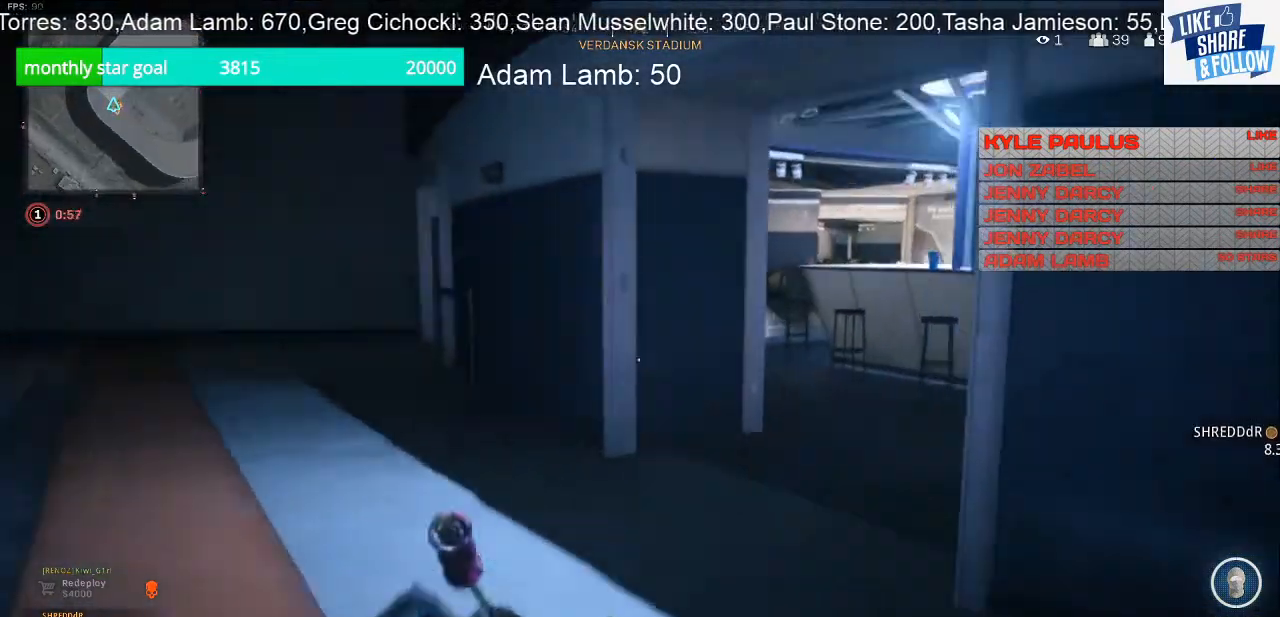
{"buttons": [], "left_stick": "up", "right_stick": "center", "events": [[300, "right_stick", "center"]]}
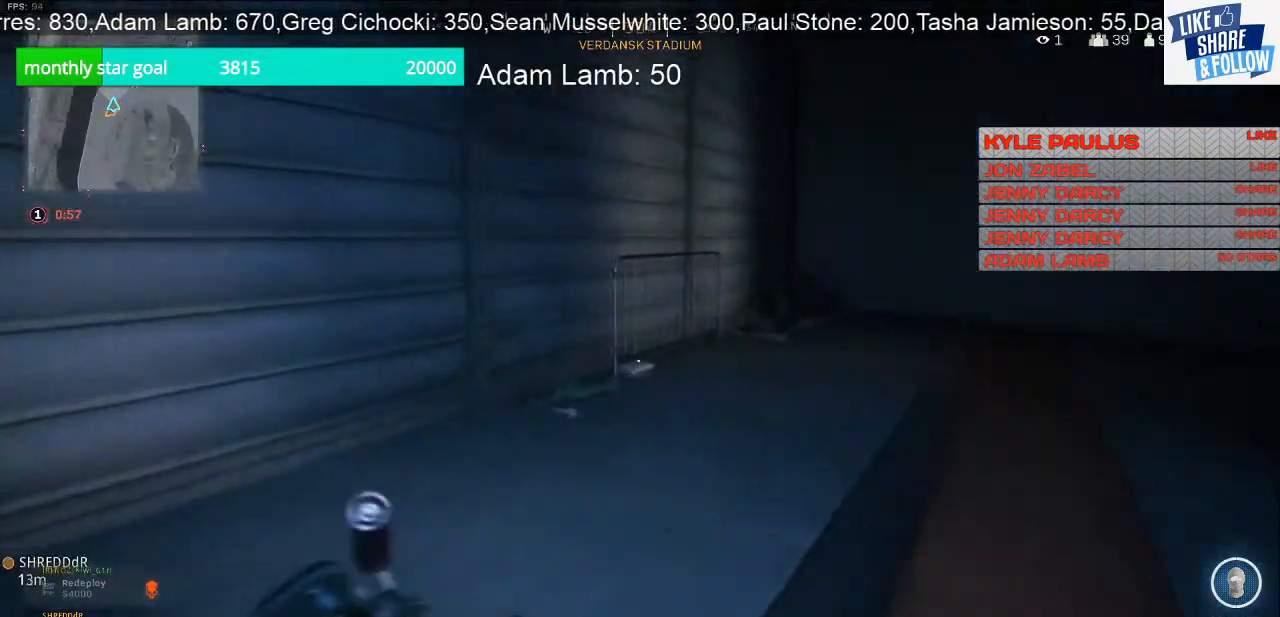
{"buttons": [], "left_stick": "up", "right_stick": "center", "events": [[67, "right_stick", "right"], [300, "right_stick", "center"]]}
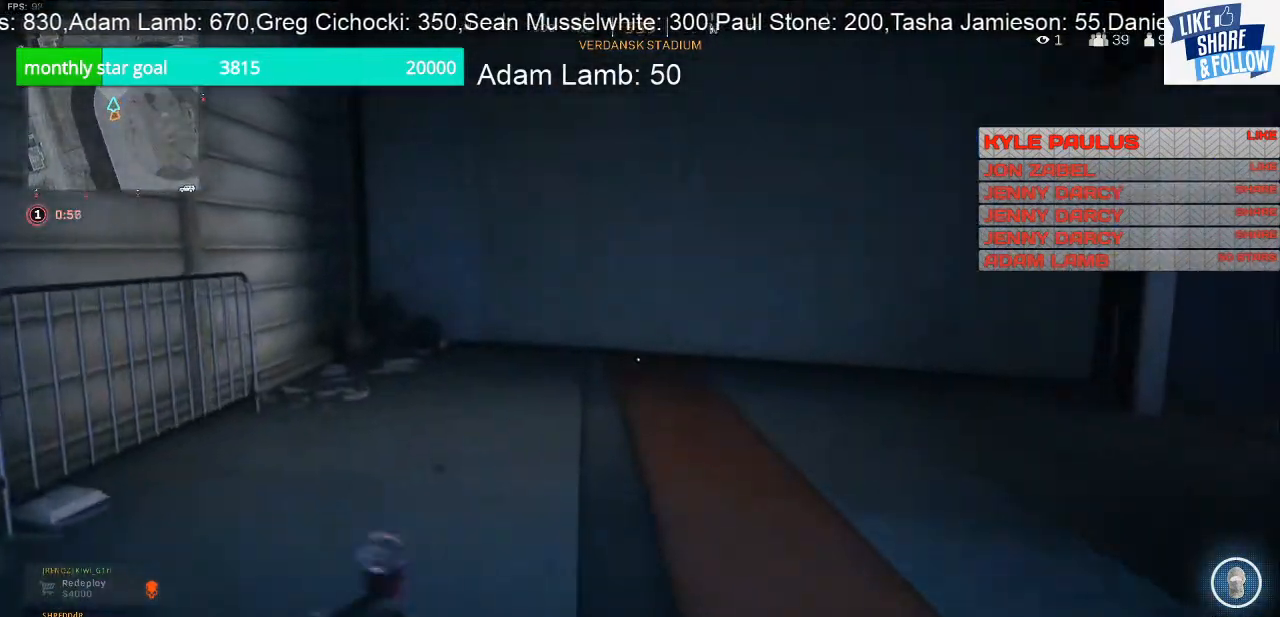
{"buttons": [], "left_stick": "up", "right_stick": "right", "events": [[33, "right_stick", "right"], [300, "right_stick", "center"], [367, "right_stick", "right"]]}
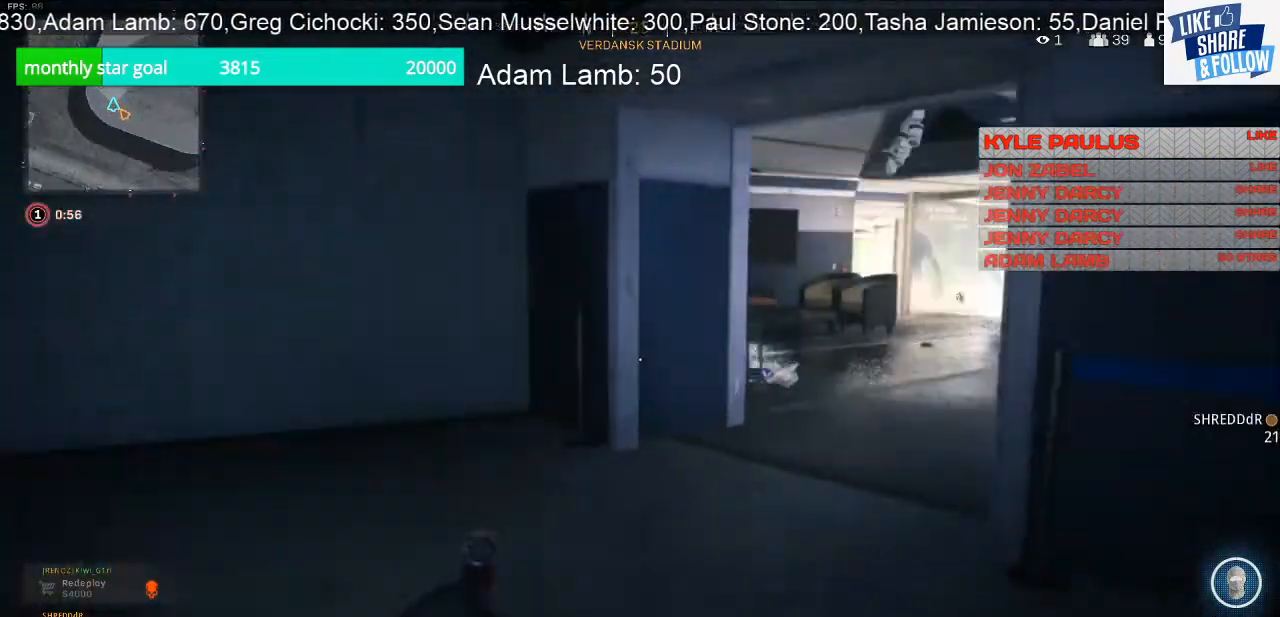
{"buttons": [], "left_stick": "up", "right_stick": "center", "events": [[300, "right_stick", "center"]]}
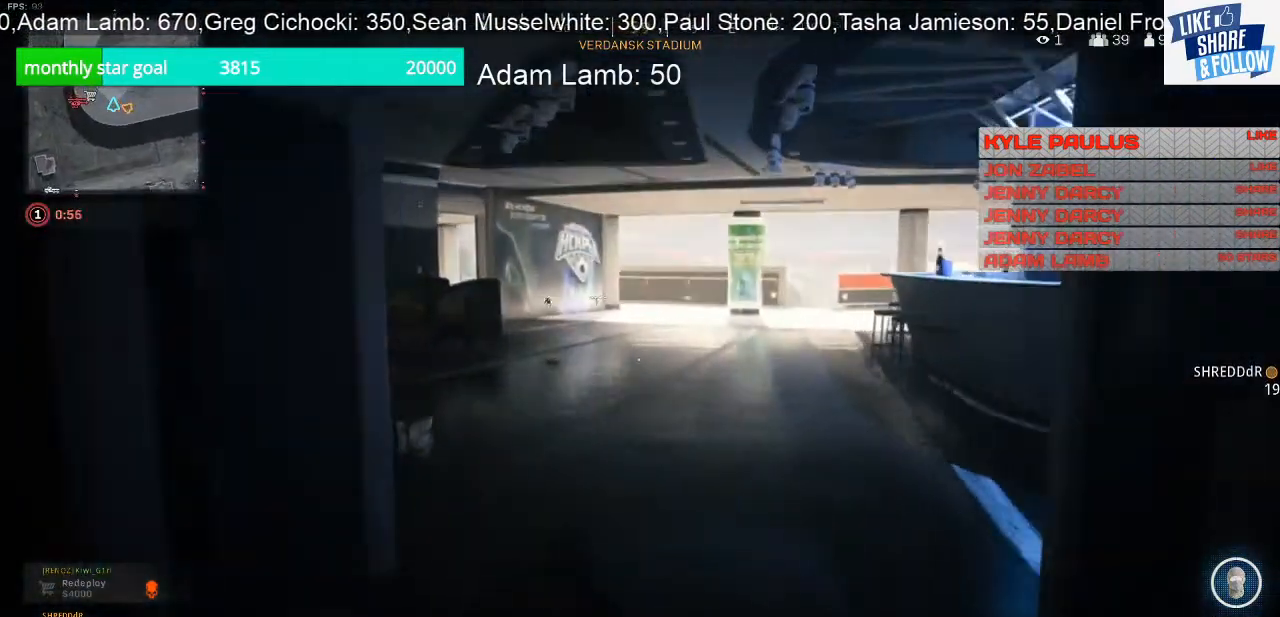
{"buttons": [], "left_stick": "up", "right_stick": "left", "events": [[500, "right_stick", "left"]]}
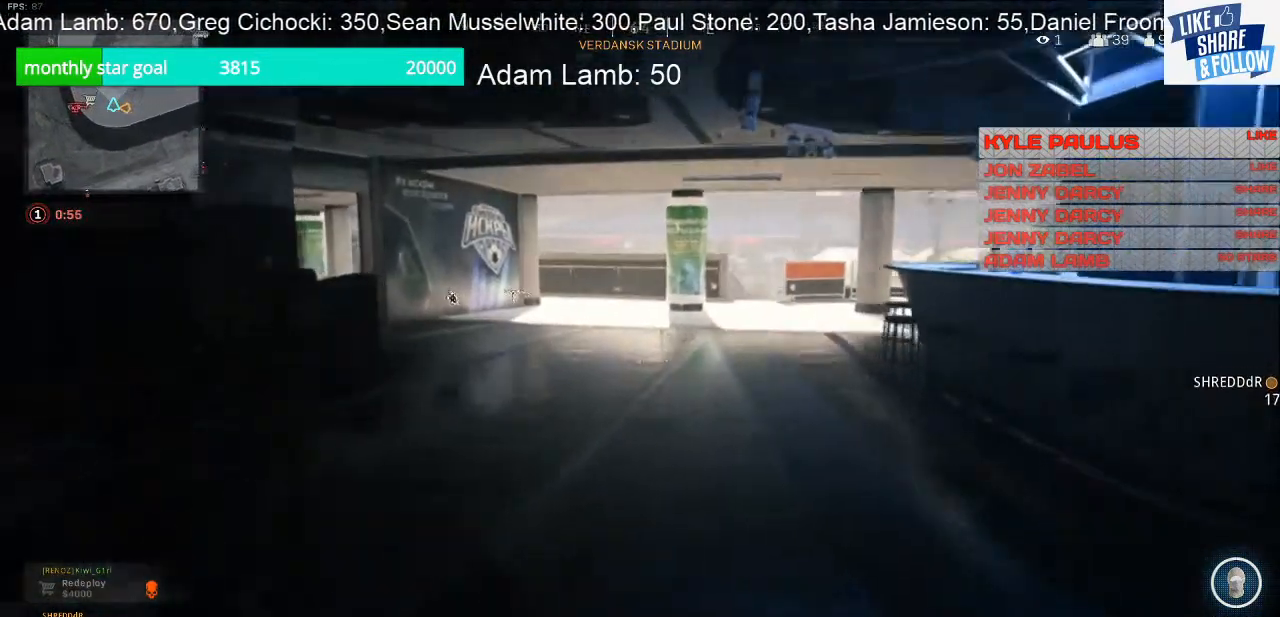
{"buttons": [], "left_stick": "right", "right_stick": "center", "events": [[200, "left_stick", "right"], [500, "right_stick", "center"]]}
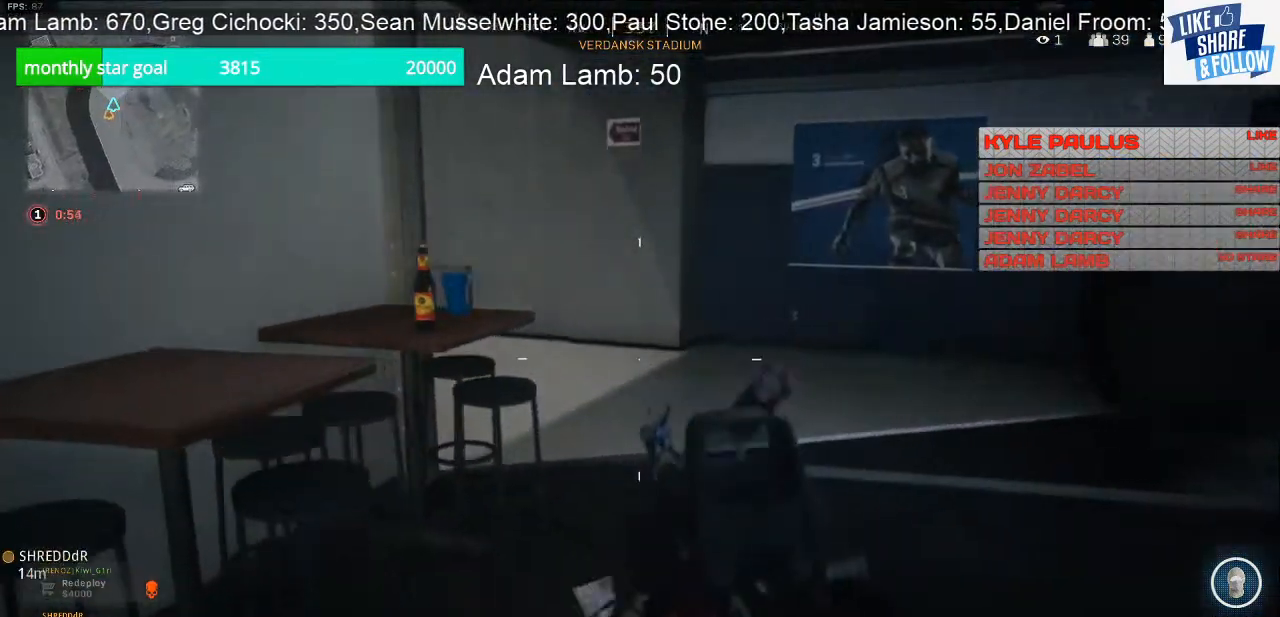
{"buttons": [], "left_stick": "up", "right_stick": "left", "events": [[267, "right_stick", "right"], [300, "left_stick", "up"], [367, "right_stick", "center"], [467, "right_stick", "left"]]}
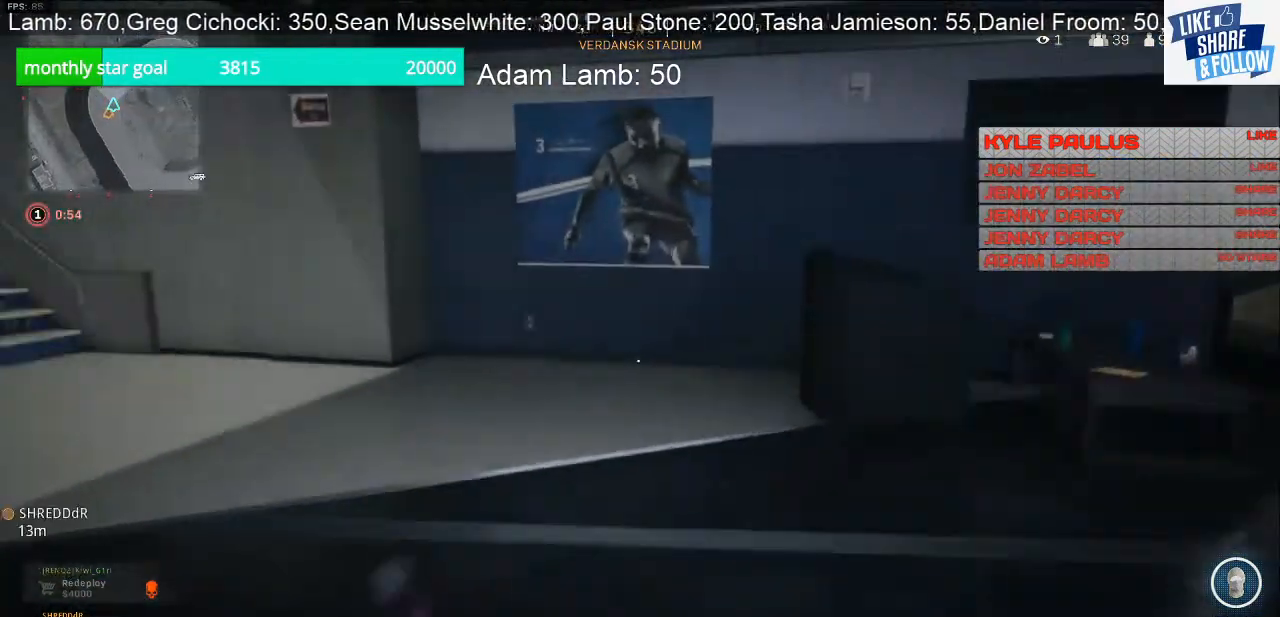
{"buttons": [], "left_stick": "up", "right_stick": "left", "events": []}
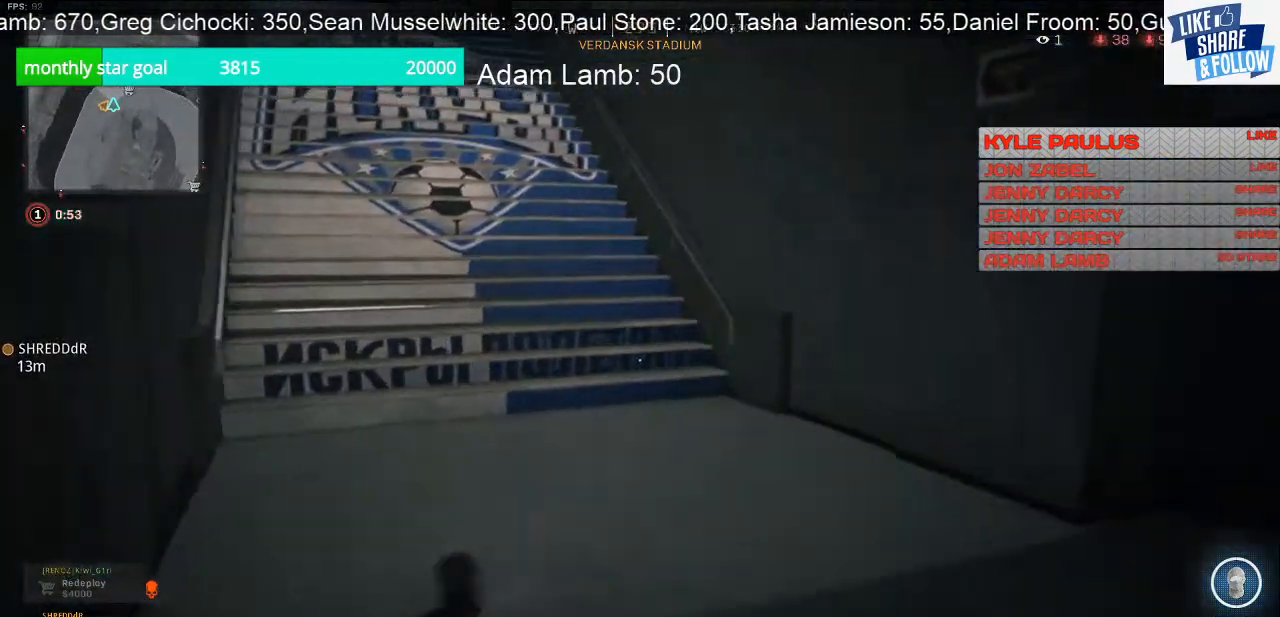
{"buttons": [], "left_stick": "down-right", "right_stick": "left", "events": [[33, "right_stick", "up-left"], [67, "left_stick", "right"], [133, "left_stick", "down-right"], [333, "right_stick", "left"]]}
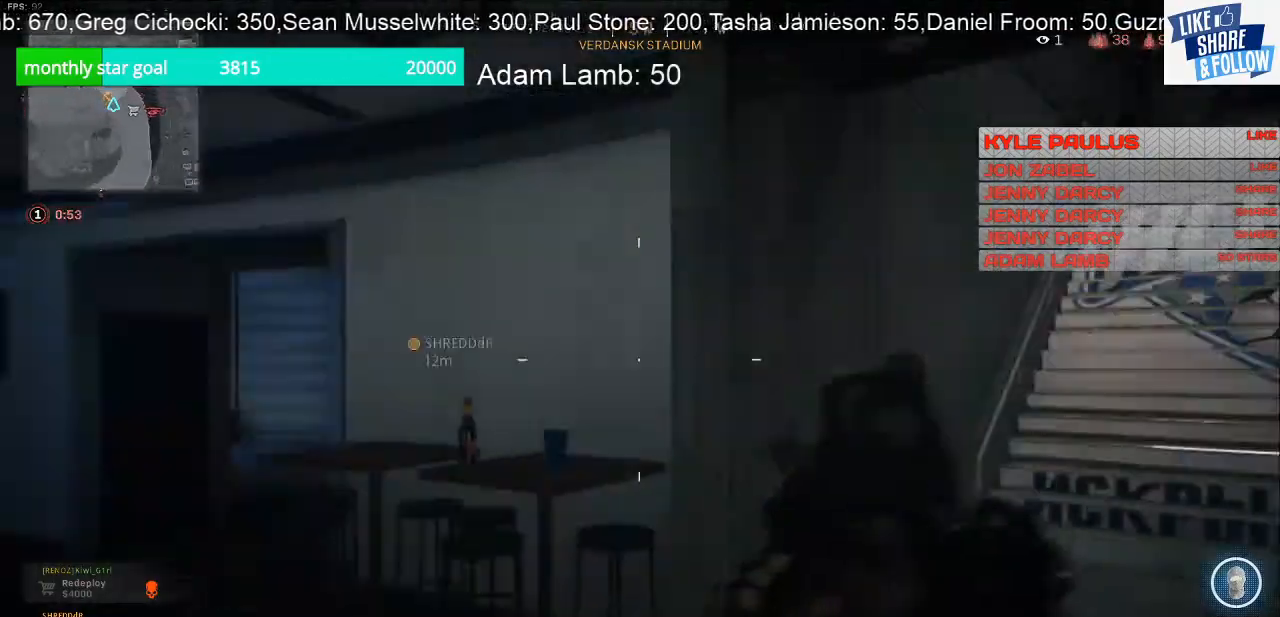
{"buttons": [], "left_stick": "up-right", "right_stick": "center", "events": [[167, "left_stick", "up-right"], [300, "right_stick", "center"]]}
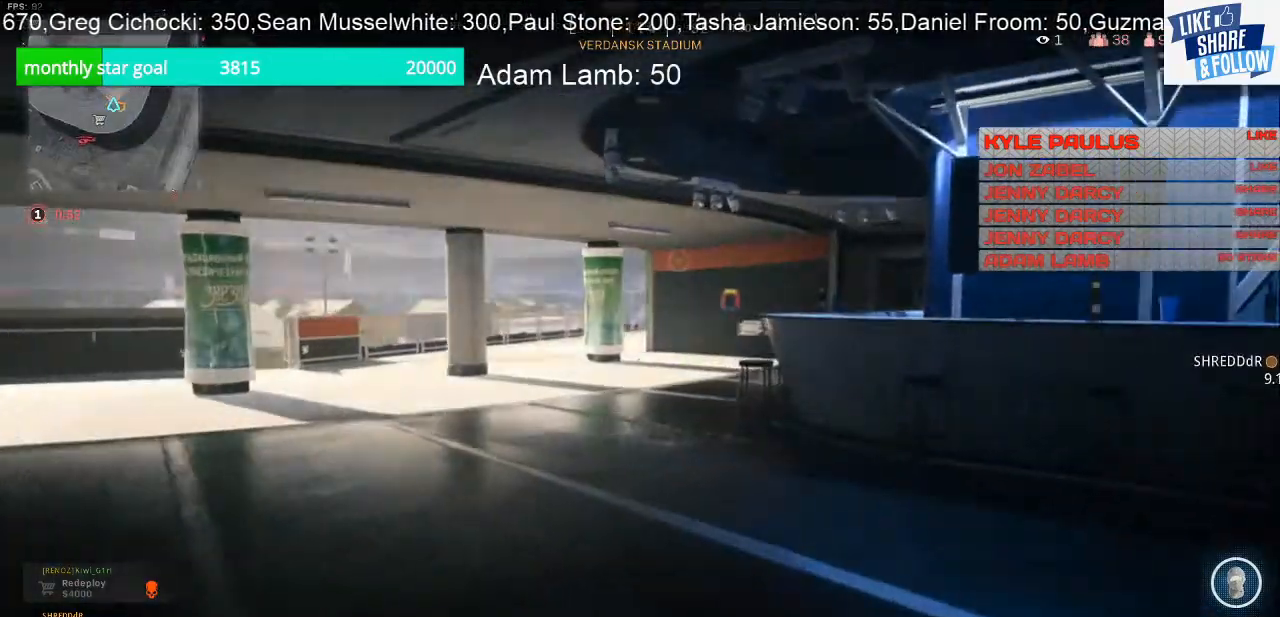
{"buttons": [], "left_stick": "up-right", "right_stick": "center", "events": [[67, "right_stick", "left"], [300, "right_stick", "center"]]}
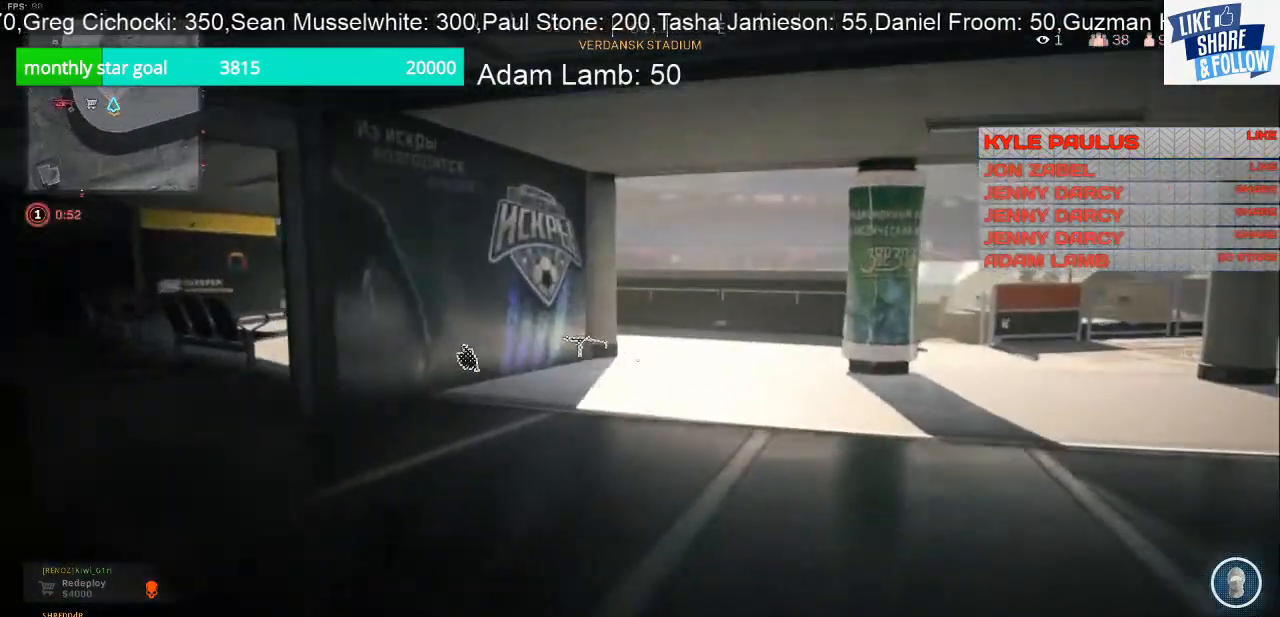
{"buttons": [], "left_stick": "left", "right_stick": "center", "events": [[33, "right_stick", "right"], [100, "left_stick", "up-left"], [267, "left_stick", "down-left"], [400, "right_stick", "center"], [467, "left_stick", "left"]]}
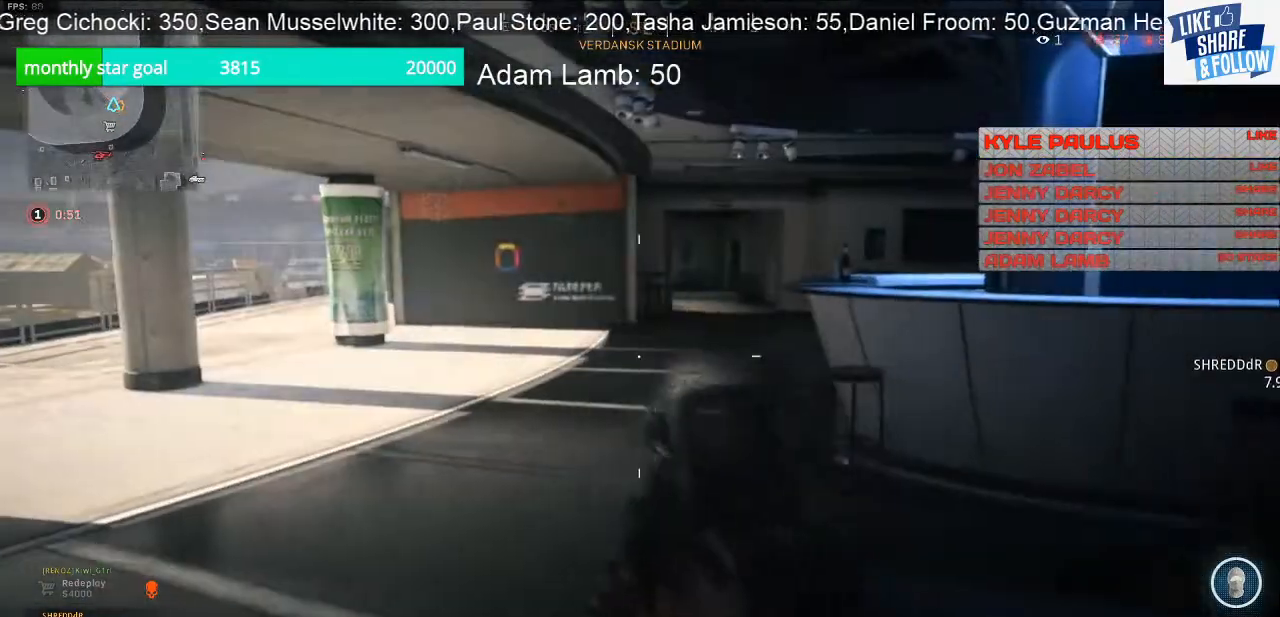
{"buttons": [], "left_stick": "up", "right_stick": "right", "events": [[67, "left_stick", "up-left"], [200, "left_stick", "up"], [233, "right_stick", "right"]]}
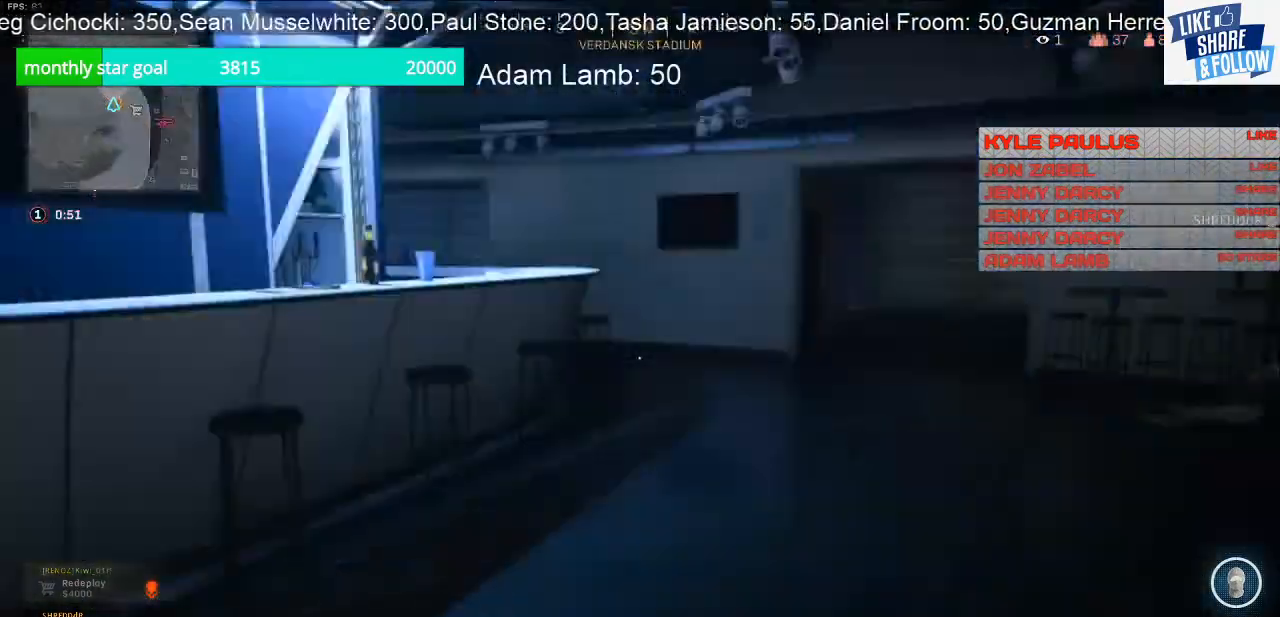
{"buttons": [], "left_stick": "up", "right_stick": "right", "events": [[200, "right_stick", "center"], [500, "right_stick", "right"]]}
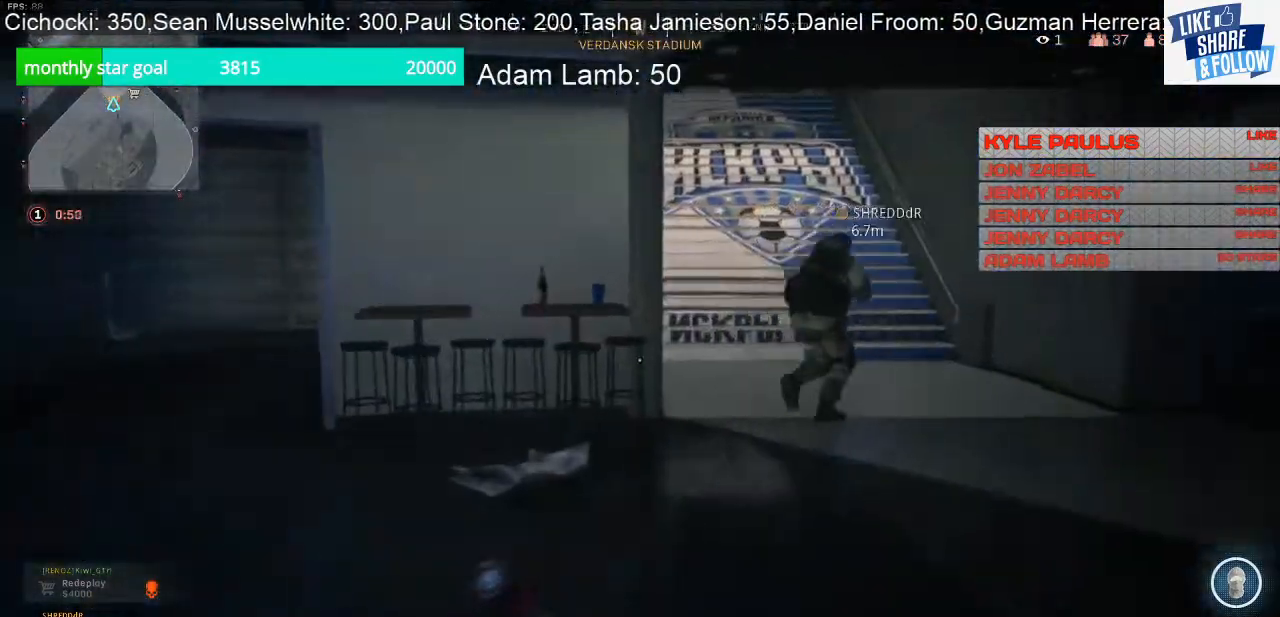
{"buttons": [], "left_stick": "up", "right_stick": "center", "events": [[133, "right_stick", "center"]]}
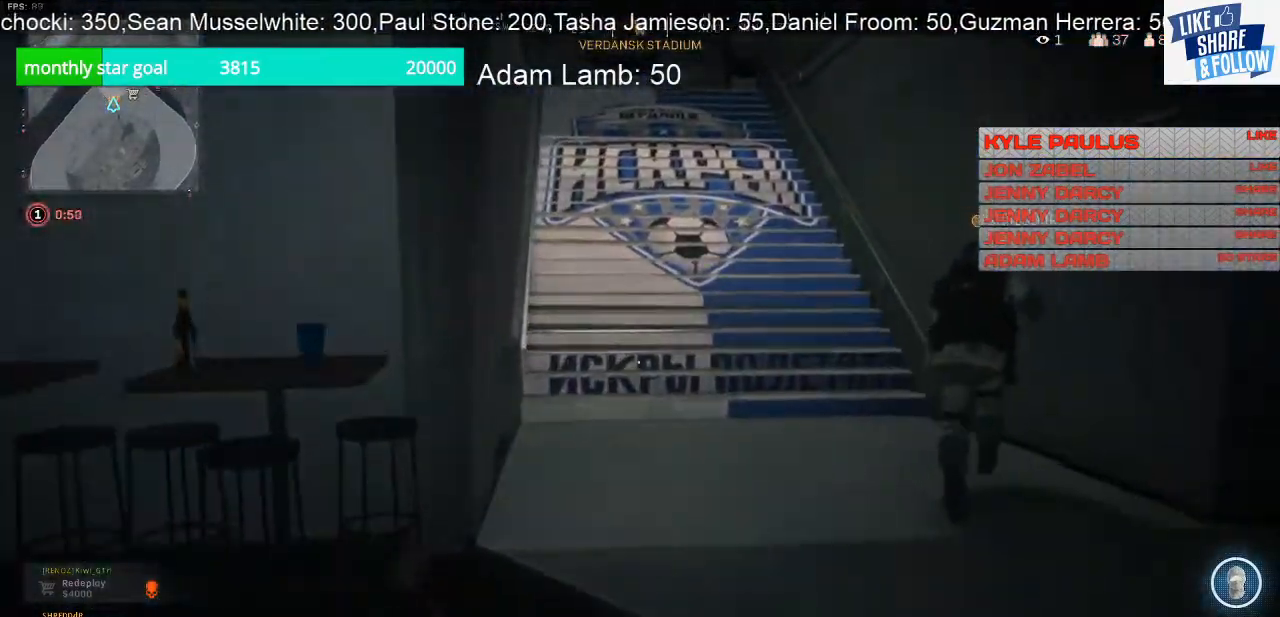
{"buttons": [], "left_stick": "up", "right_stick": "center", "events": []}
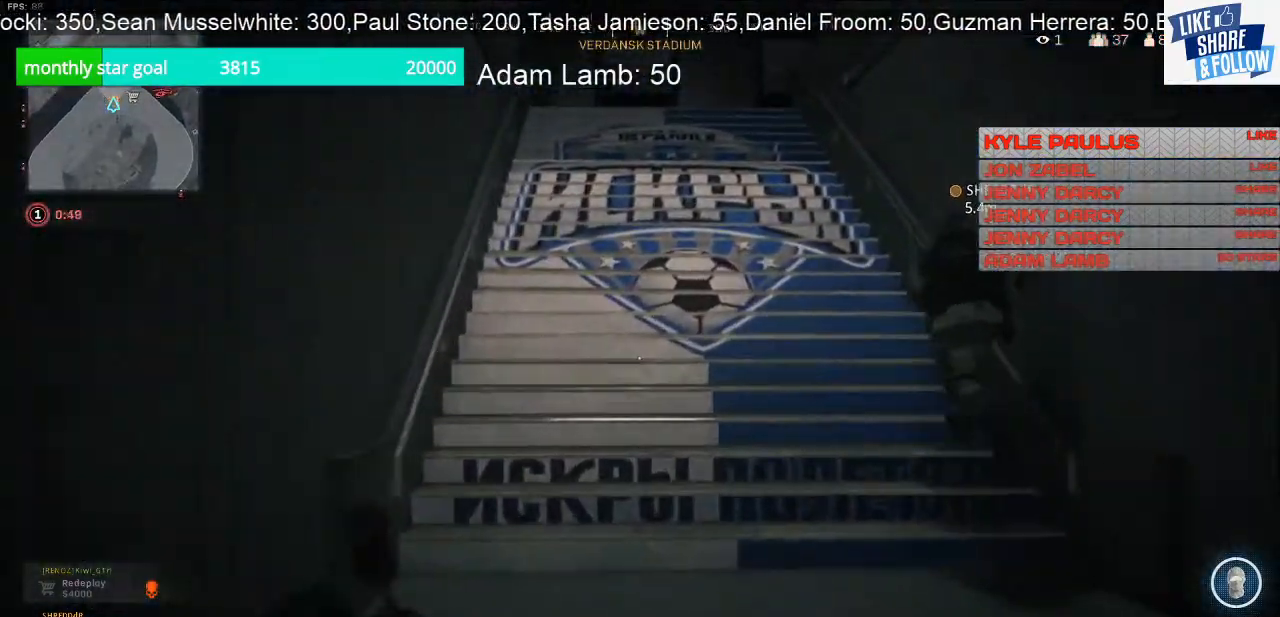
{"buttons": [], "left_stick": "up", "right_stick": "center", "events": []}
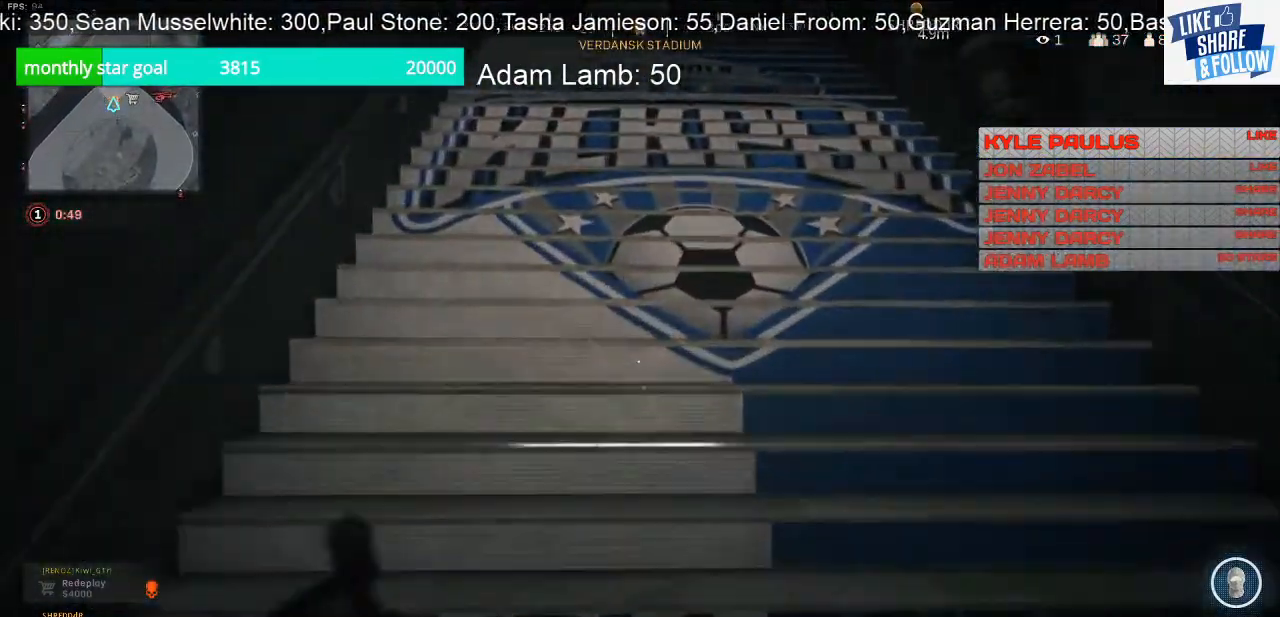
{"buttons": [], "left_stick": "up", "right_stick": "up", "events": [[267, "right_stick", "up"]]}
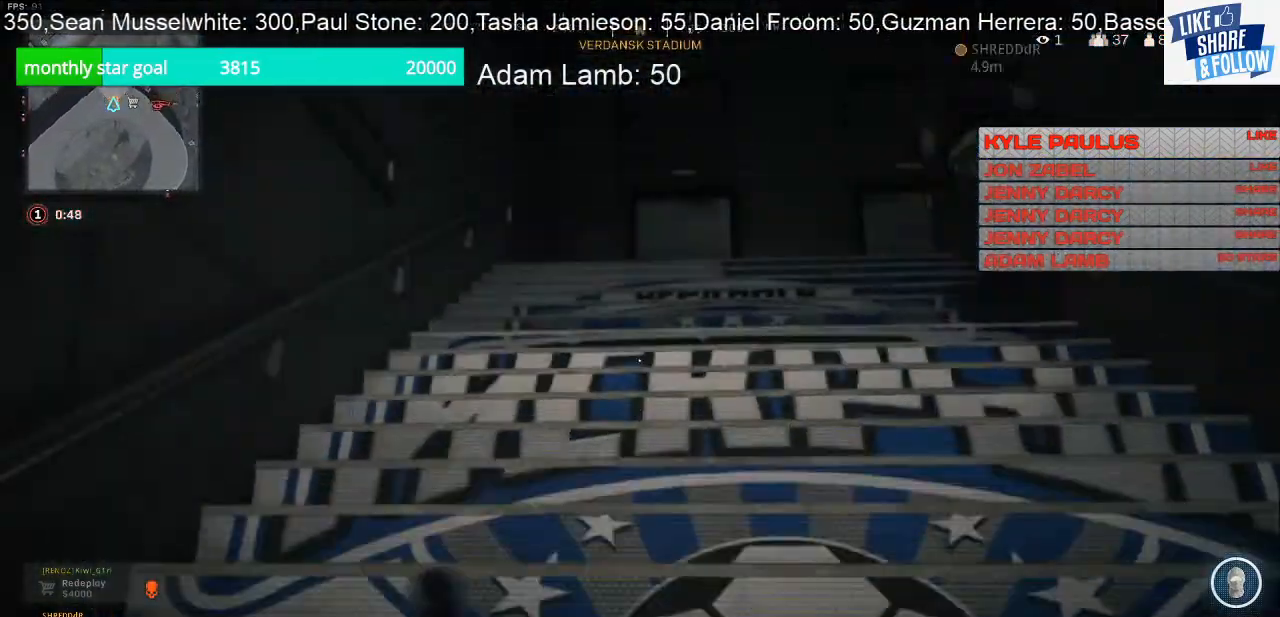
{"buttons": [], "left_stick": "up", "right_stick": "center", "events": [[100, "right_stick", "center"]]}
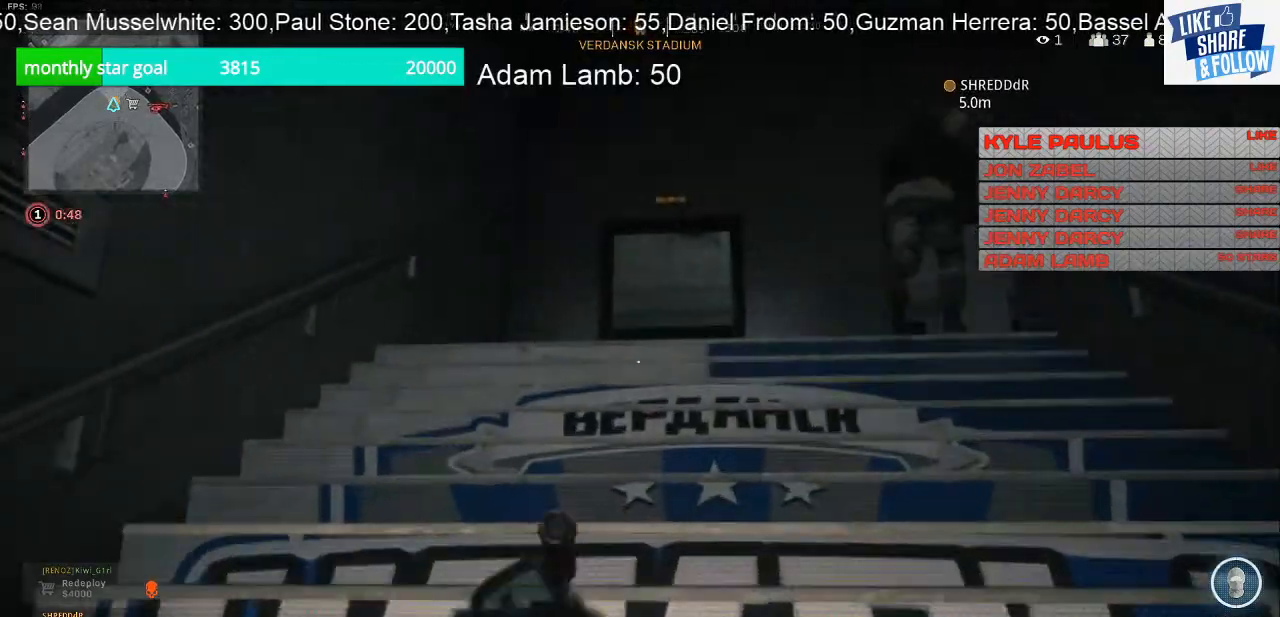
{"buttons": [], "left_stick": "up", "right_stick": "center", "events": [[267, "right_stick", "down"], [433, "right_stick", "center"]]}
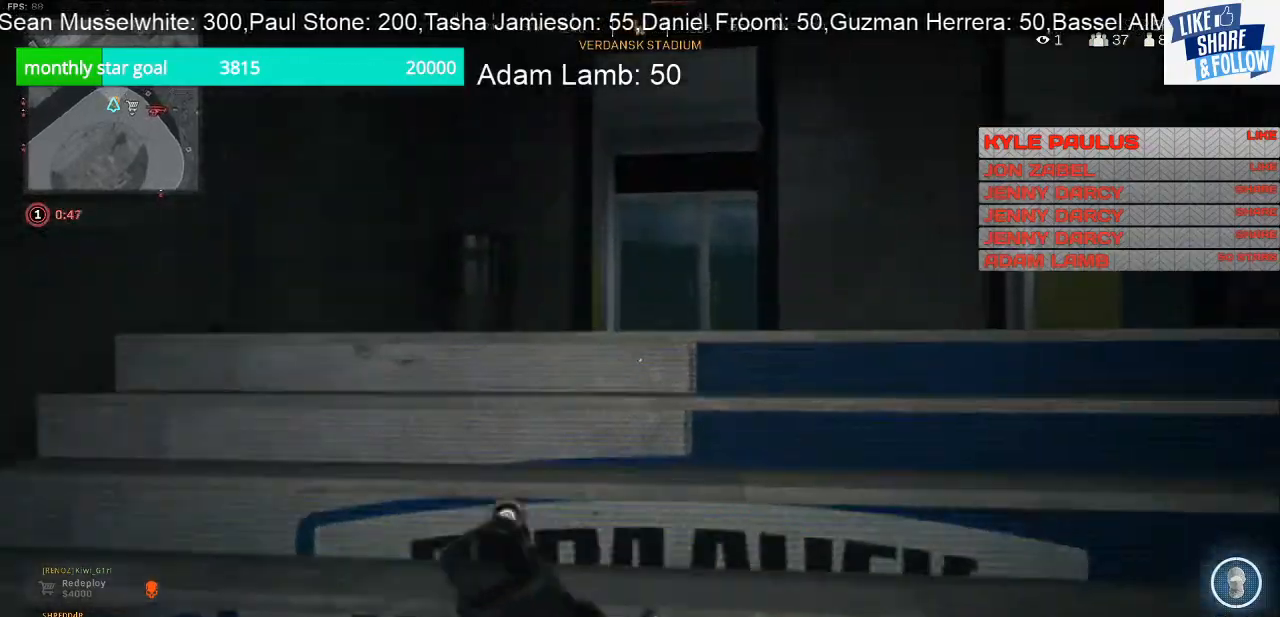
{"buttons": [], "left_stick": "up-left", "right_stick": "down-right", "events": [[100, "CROSS", "down"], [233, "CROSS", "up"], [433, "right_stick", "down-right"], [500, "left_stick", "up-left"]]}
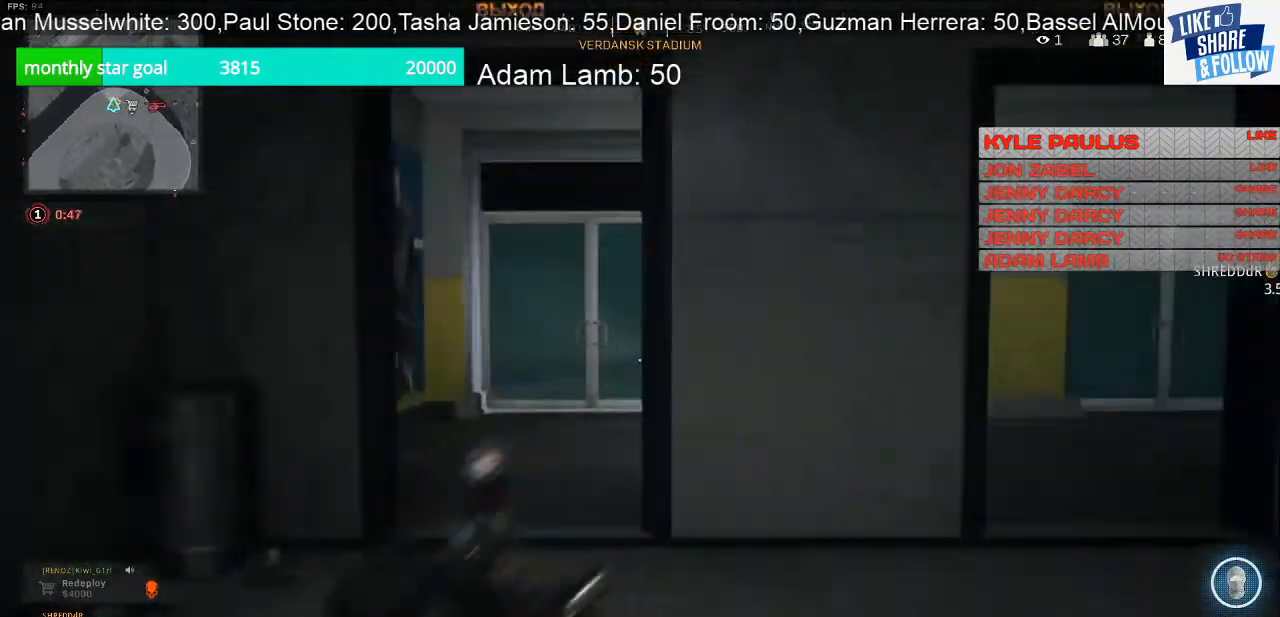
{"buttons": [], "left_stick": "down-left", "right_stick": "center", "events": [[133, "left_stick", "down-left"], [433, "right_stick", "center"]]}
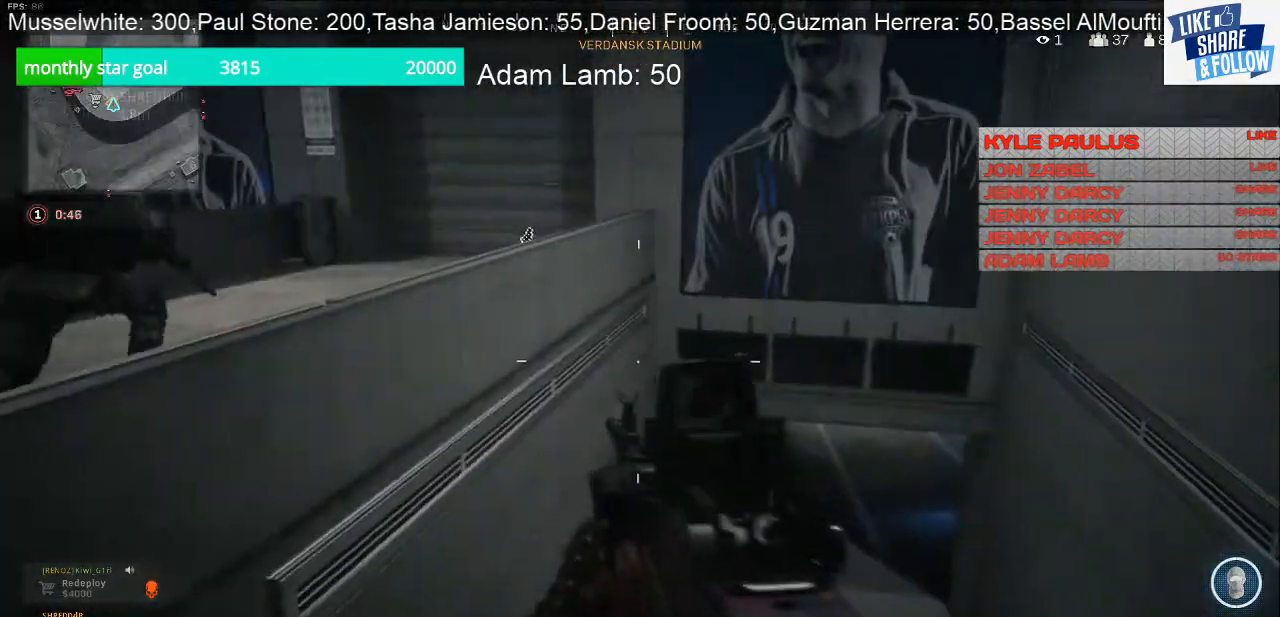
{"buttons": [], "left_stick": "up", "right_stick": "left", "events": [[33, "left_stick", "left"], [500, "left_stick", "up"], [500, "right_stick", "left"]]}
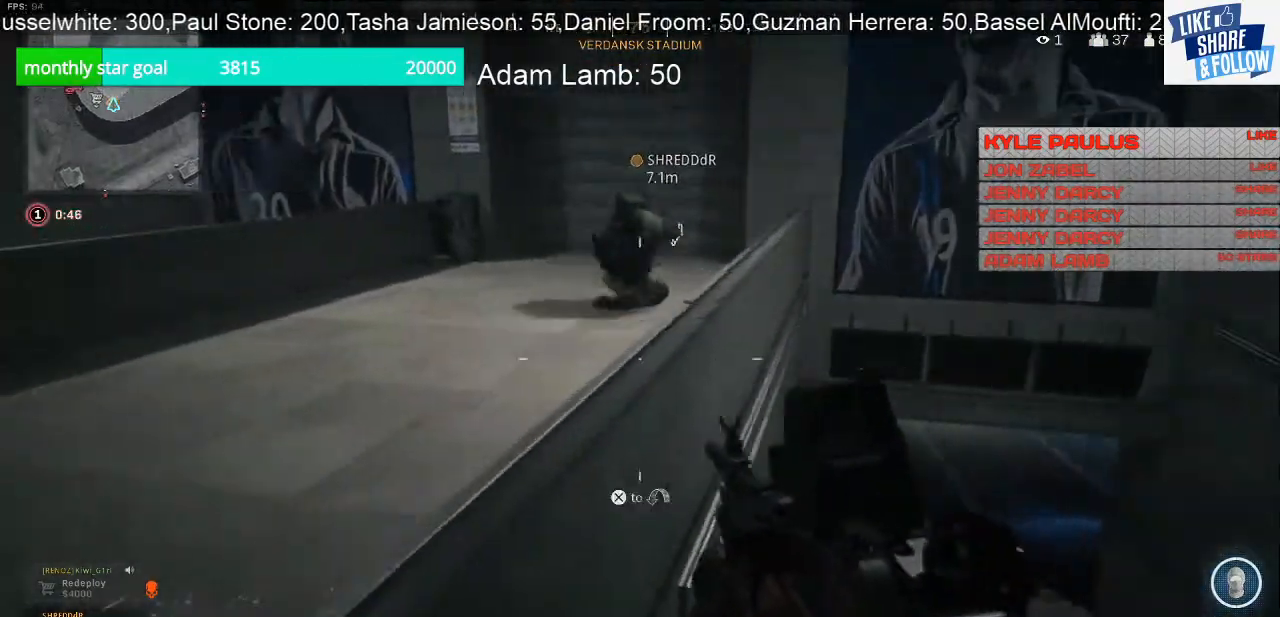
{"buttons": [], "left_stick": "down", "right_stick": "center", "events": [[100, "left_stick", "right"], [200, "left_stick", "down-right"], [333, "left_stick", "down"], [467, "right_stick", "center"]]}
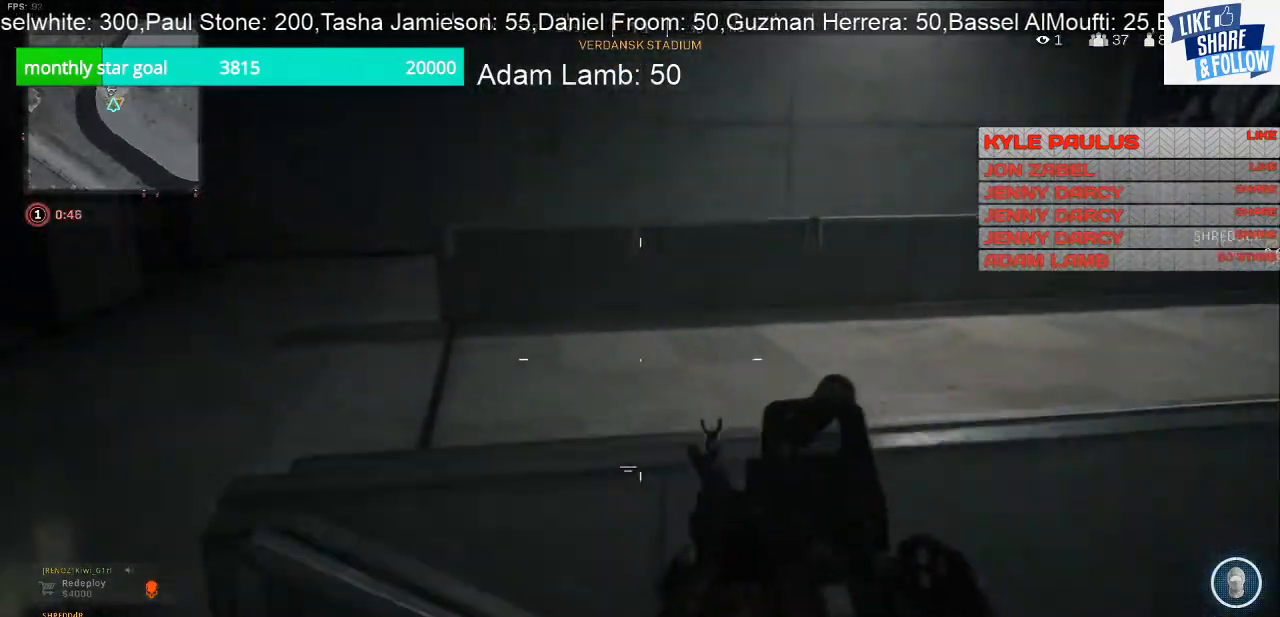
{"buttons": [], "left_stick": "up", "right_stick": "center", "events": [[67, "left_stick", "down-right"], [100, "right_stick", "right"], [233, "left_stick", "up-right"], [300, "right_stick", "down-right"], [433, "left_stick", "up"], [433, "right_stick", "center"]]}
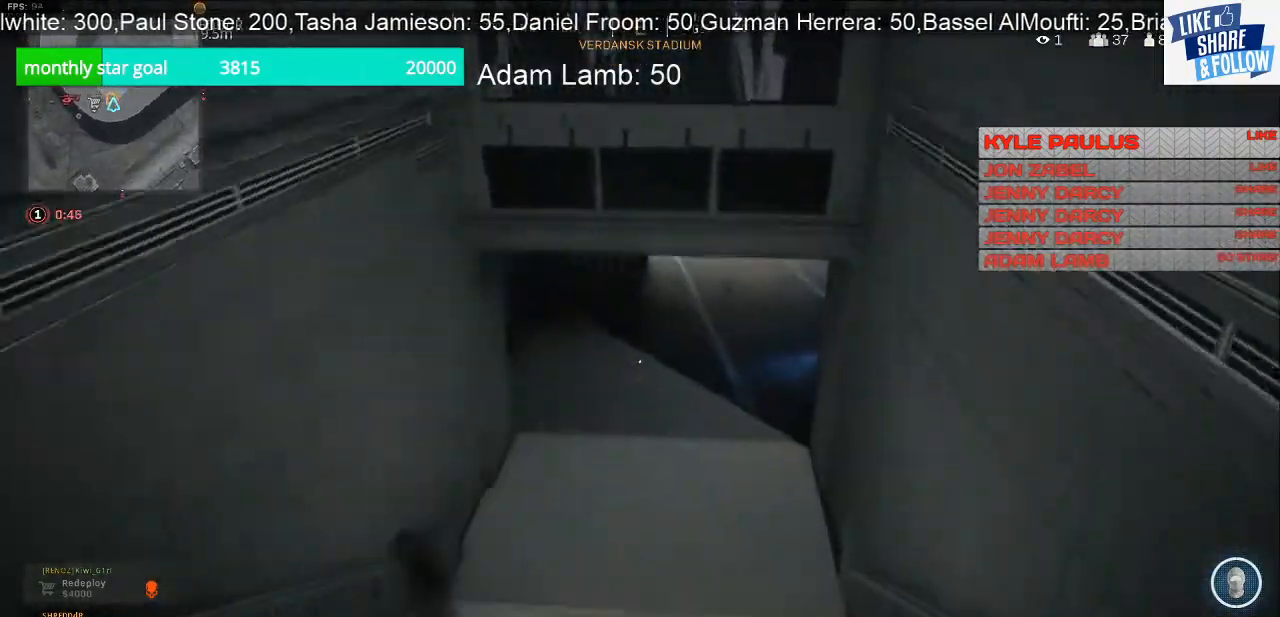
{"buttons": [], "left_stick": "up", "right_stick": "up", "events": [[500, "right_stick", "up"]]}
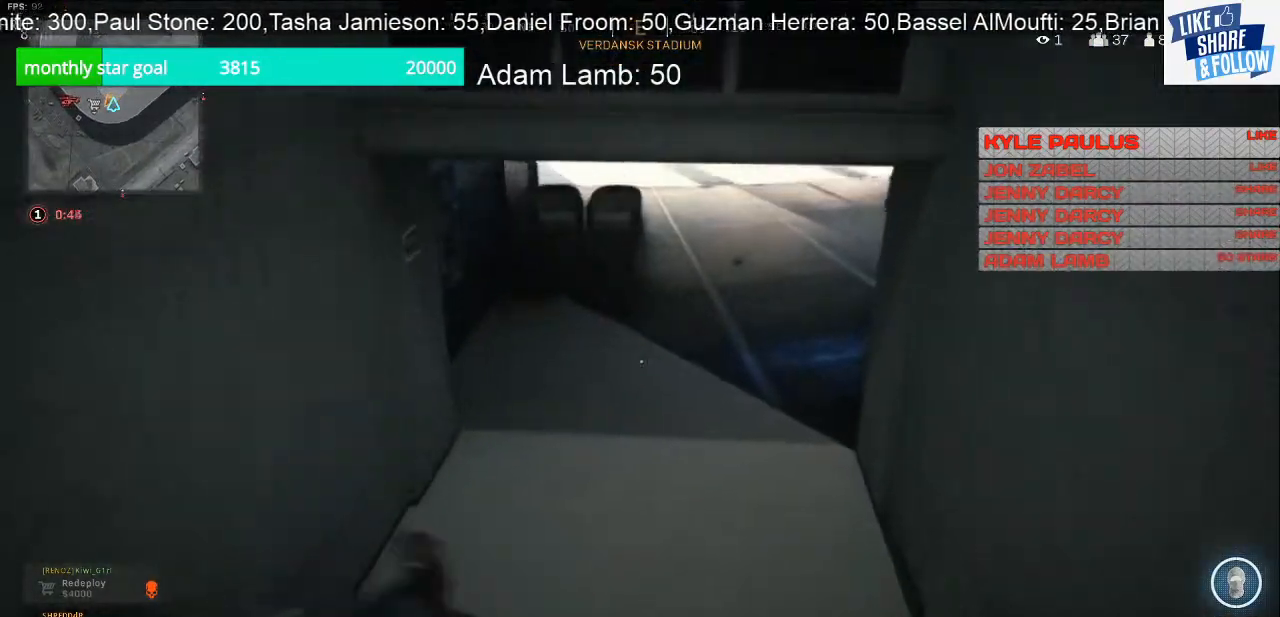
{"buttons": [], "left_stick": "up", "right_stick": "center", "events": [[100, "right_stick", "center"], [167, "CROSS", "down"], [367, "CROSS", "up"]]}